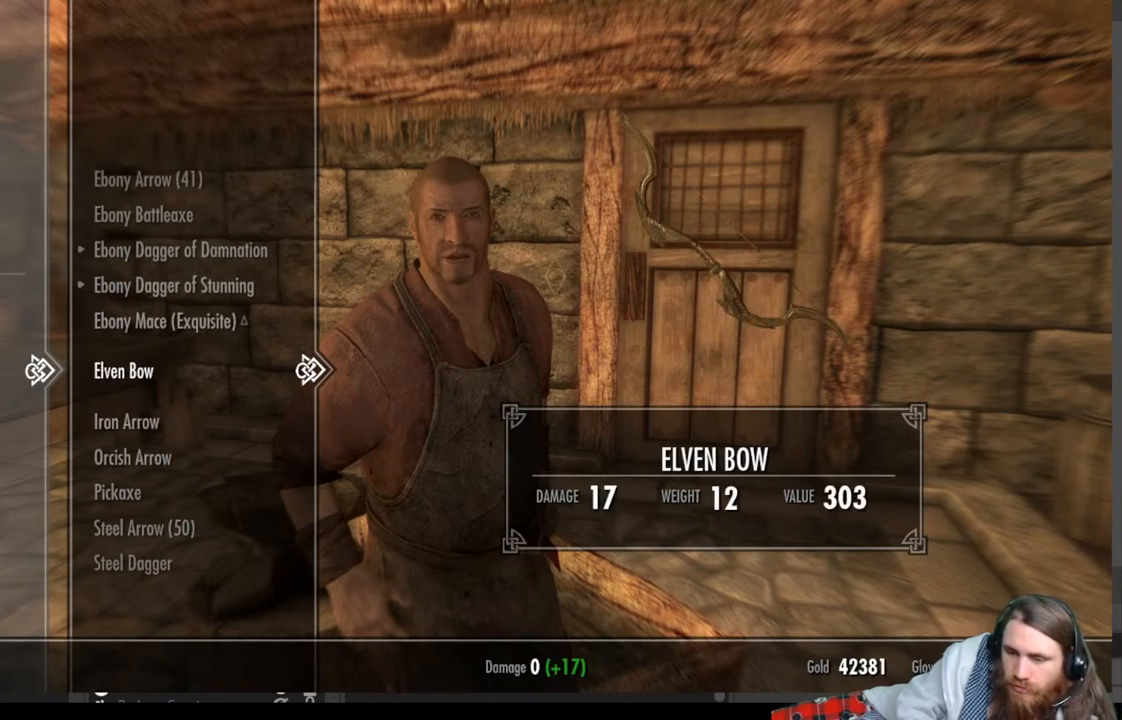
Gameplay with a controller (Xbox layout); each line is a JSON object with the inputs held at the frame after it. "events" lists button and stick changes between this image and that frame as [ms after this image, input, new state], when the widget could be followed in between.
{"buttons": [], "left_stick": "center", "right_stick": "center", "events": []}
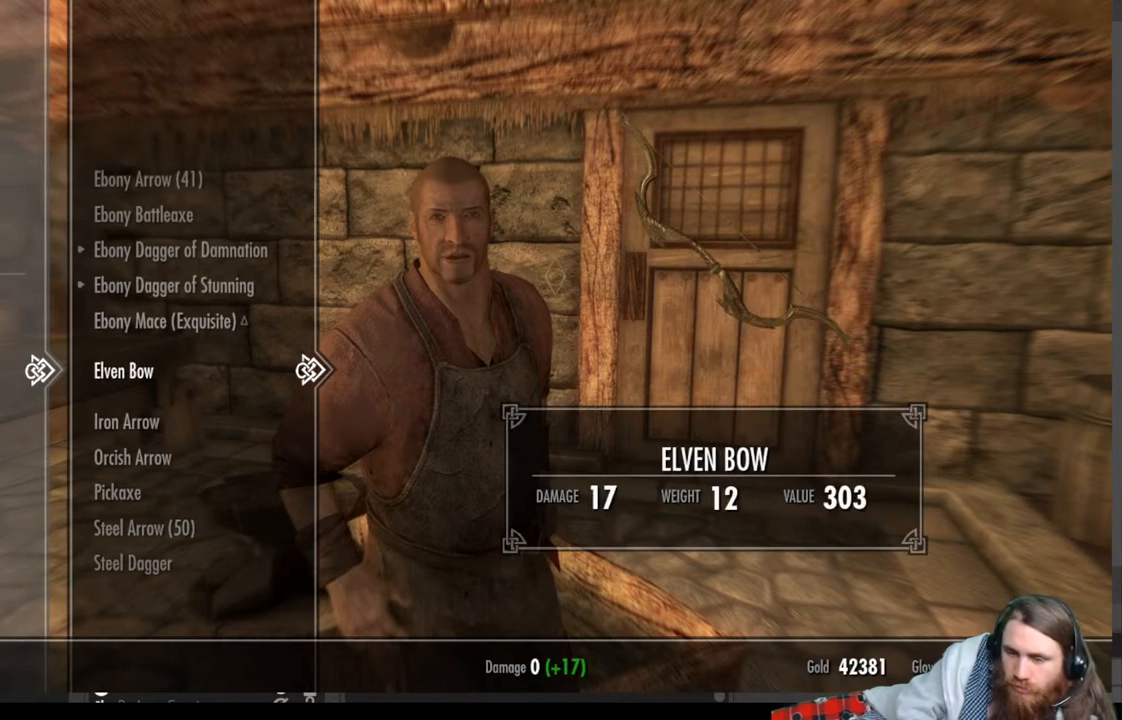
{"buttons": [], "left_stick": "center", "right_stick": "center", "events": [[200, "B", "down"], [367, "B", "up"]]}
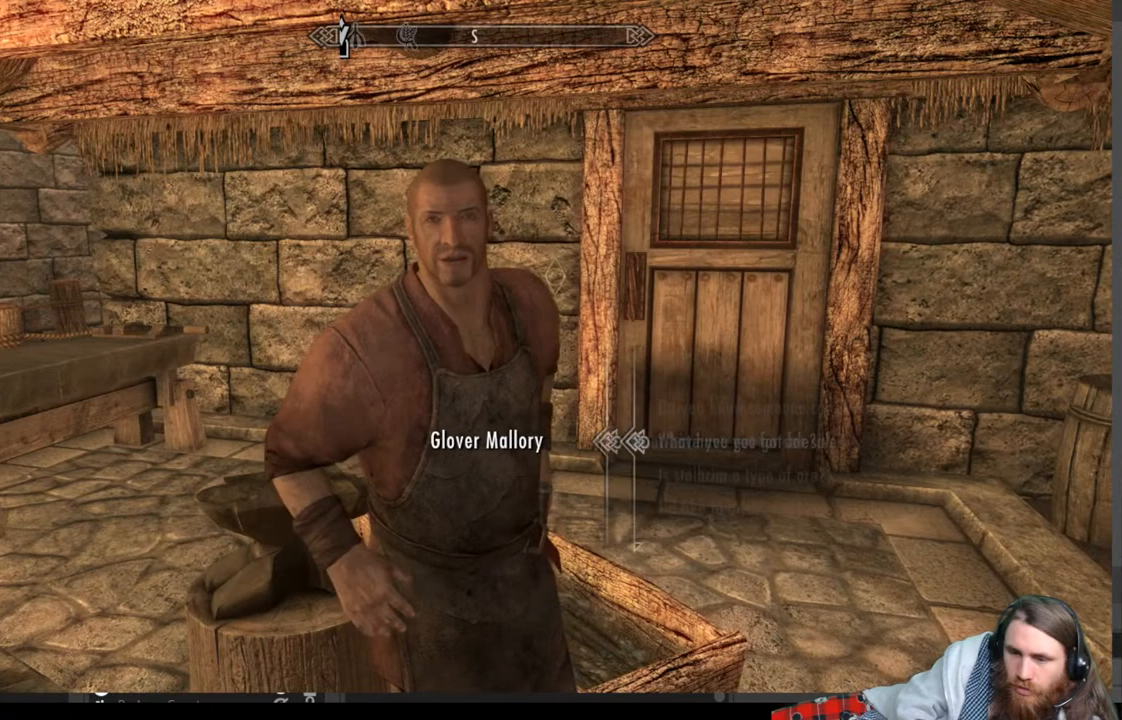
{"buttons": ["B"], "left_stick": "center", "right_stick": "center", "events": [[33, "B", "down"], [217, "B", "up"], [450, "B", "down"]]}
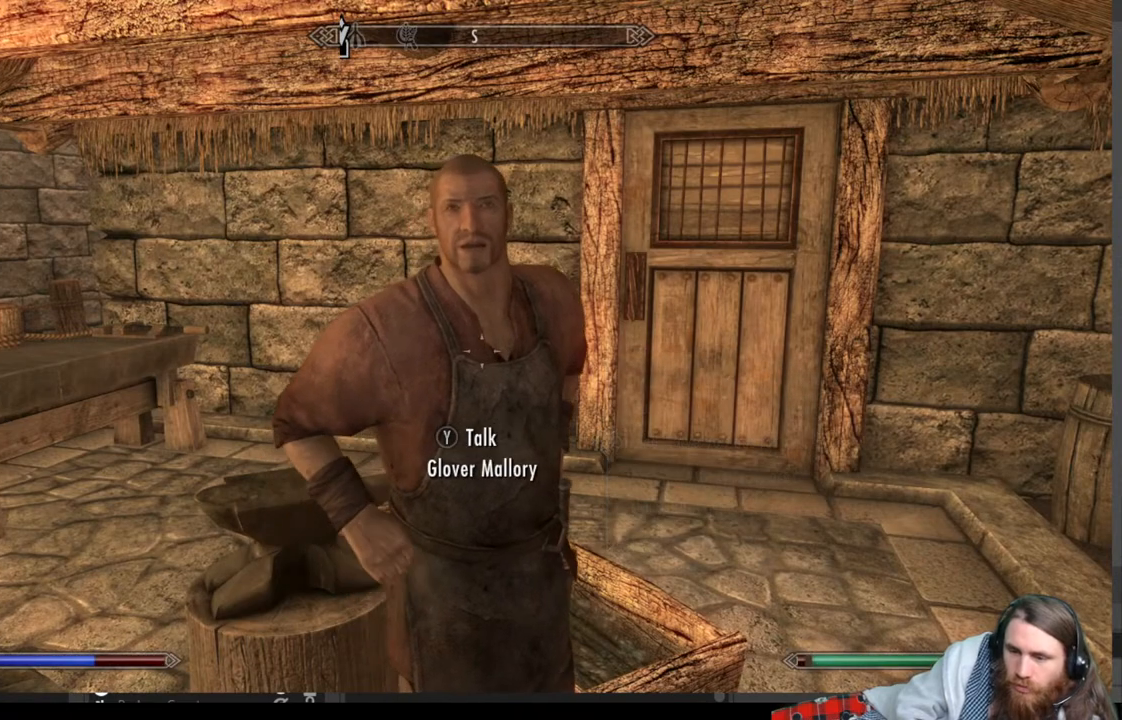
{"buttons": ["B"], "left_stick": "center", "right_stick": "center", "events": [[117, "B", "up"], [417, "B", "down"]]}
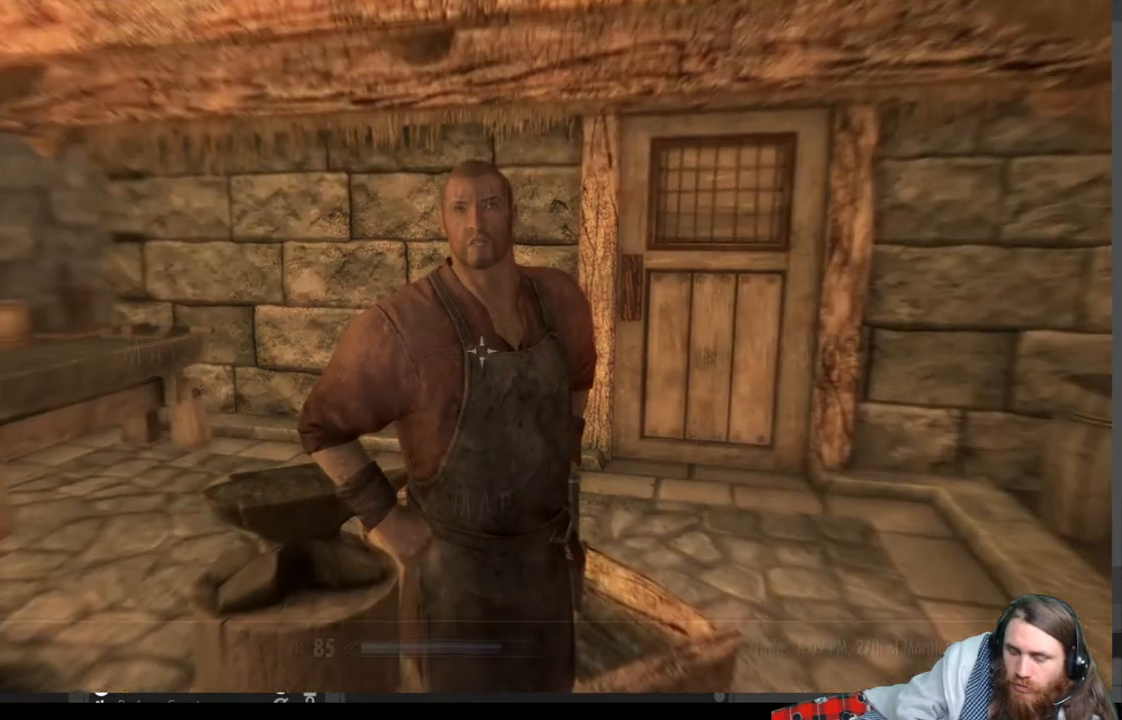
{"buttons": ["A"], "left_stick": "center", "right_stick": "center", "events": [[83, "B", "up"], [283, "DPAD_RIGHT", "down"], [433, "DPAD_RIGHT", "up"], [483, "A", "down"]]}
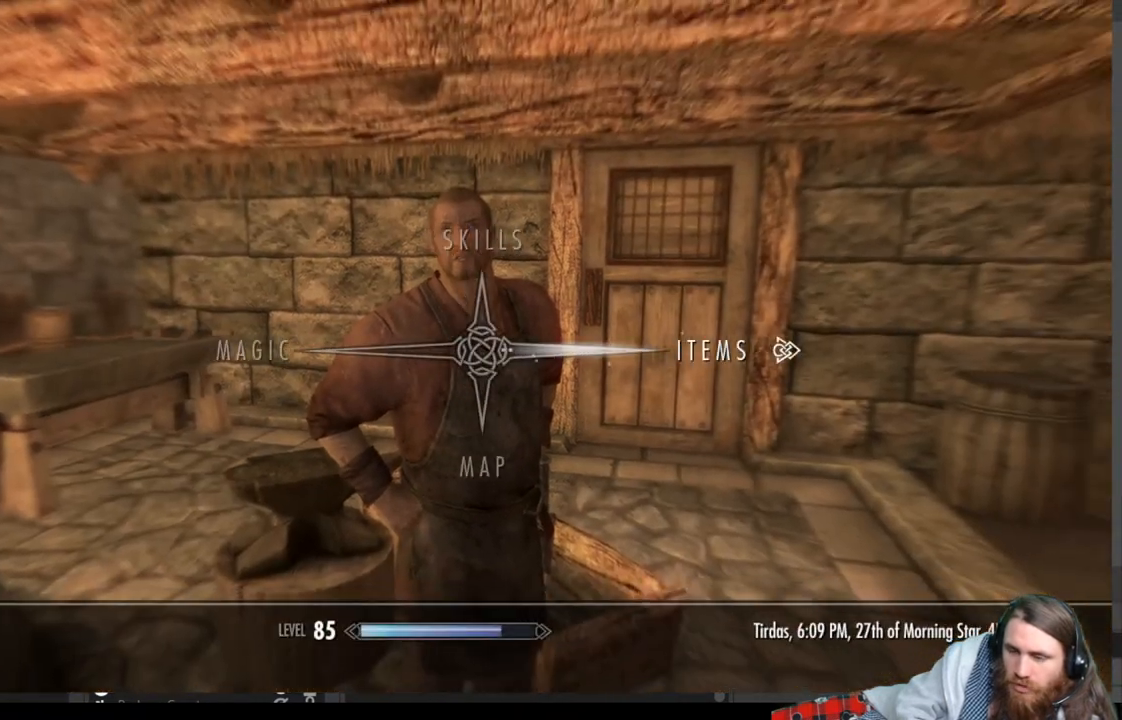
{"buttons": [], "left_stick": "center", "right_stick": "center", "events": [[117, "A", "up"]]}
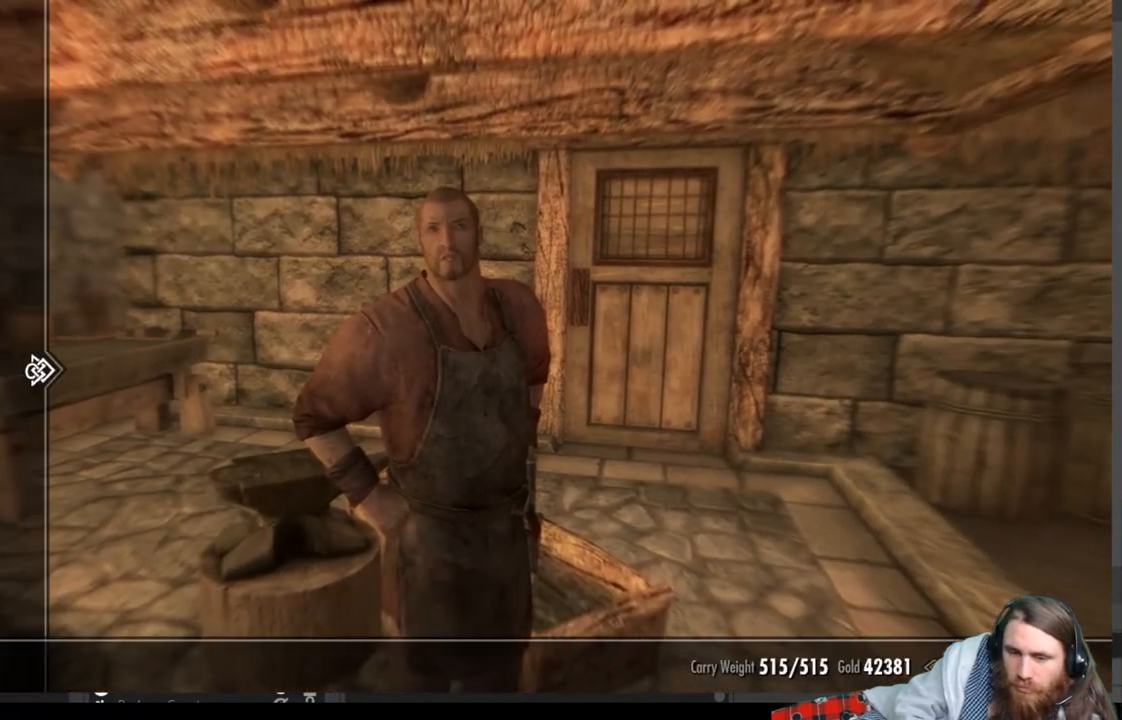
{"buttons": [], "left_stick": "center", "right_stick": "center", "events": []}
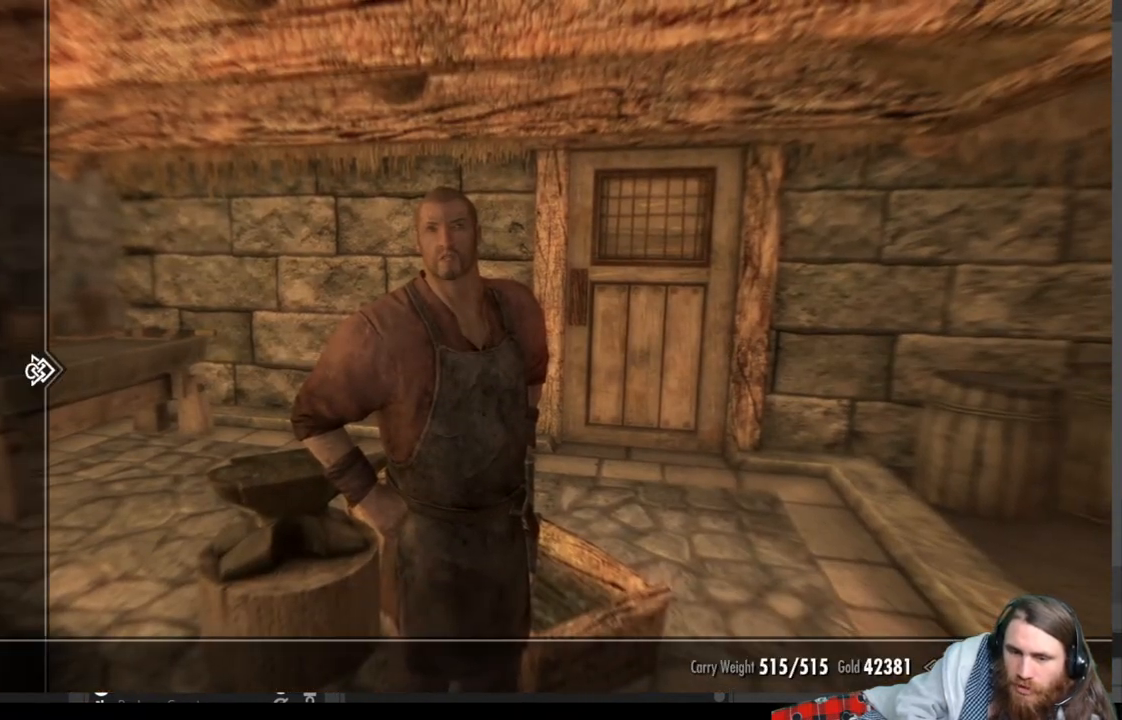
{"buttons": ["DPAD_UP"], "left_stick": "center", "right_stick": "center", "events": [[217, "DPAD_UP", "down"], [350, "DPAD_UP", "up"], [417, "DPAD_UP", "down"]]}
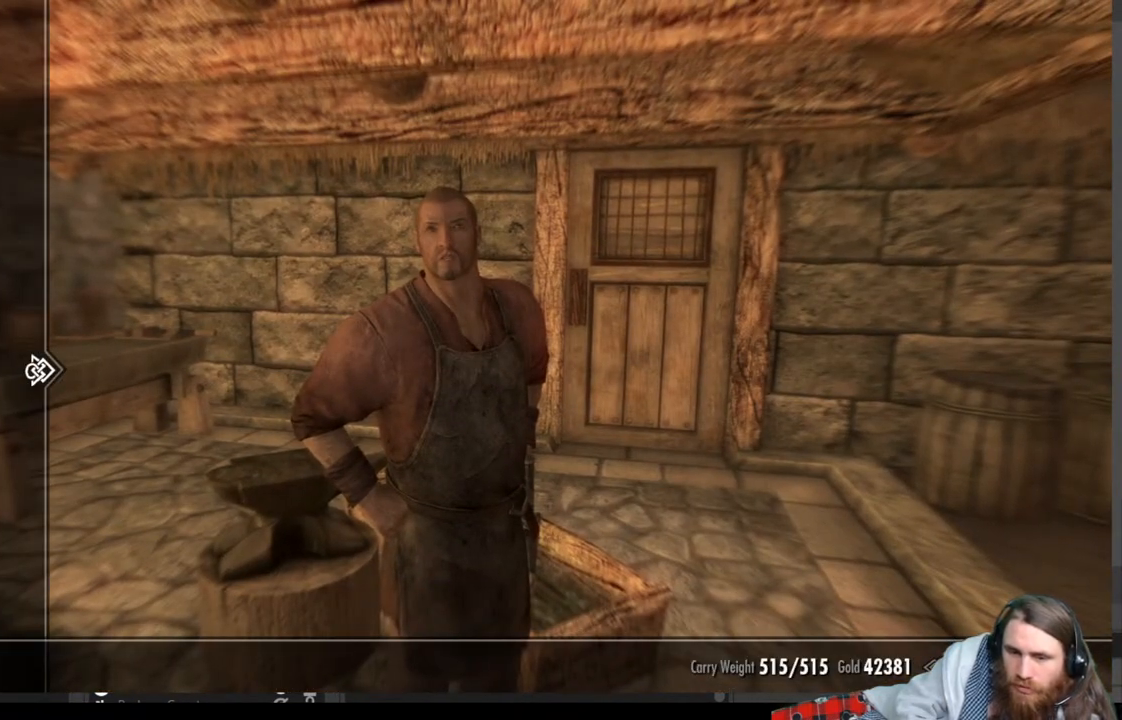
{"buttons": ["DPAD_RIGHT"], "left_stick": "center", "right_stick": "center", "events": [[33, "DPAD_UP", "up"], [117, "DPAD_UP", "down"], [217, "DPAD_UP", "up"], [283, "DPAD_UP", "down"], [383, "DPAD_UP", "up"], [500, "DPAD_RIGHT", "down"]]}
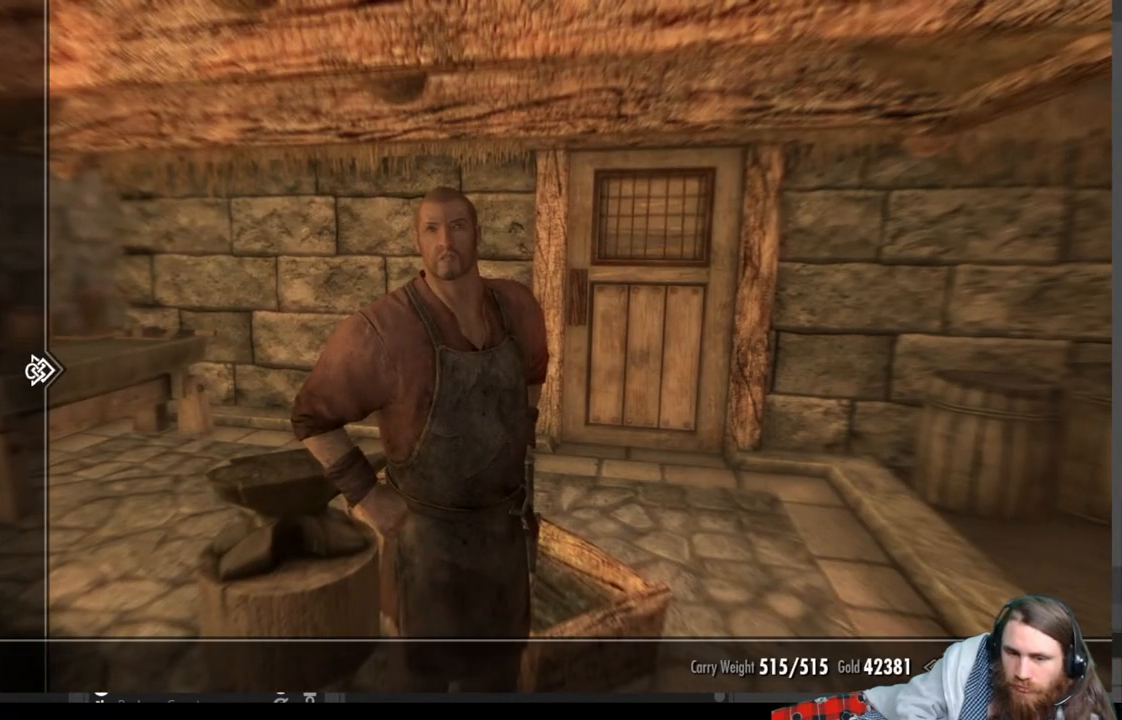
{"buttons": [], "left_stick": "center", "right_stick": "center", "events": [[133, "DPAD_RIGHT", "up"]]}
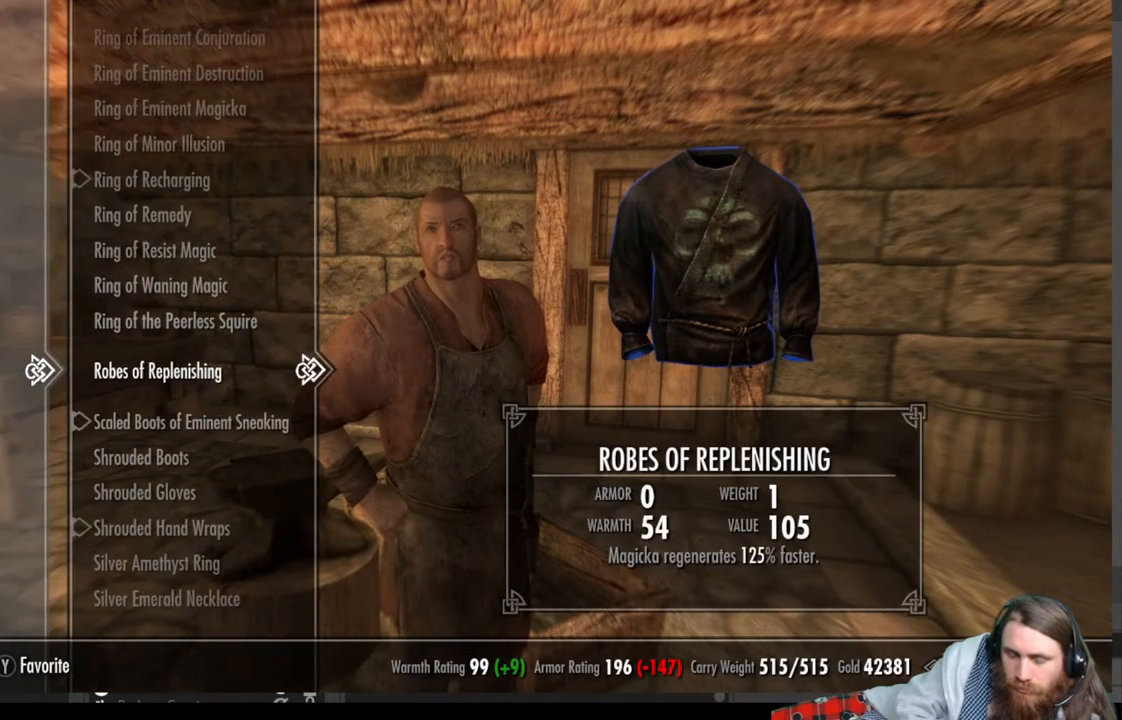
{"buttons": [], "left_stick": "center", "right_stick": "center", "events": []}
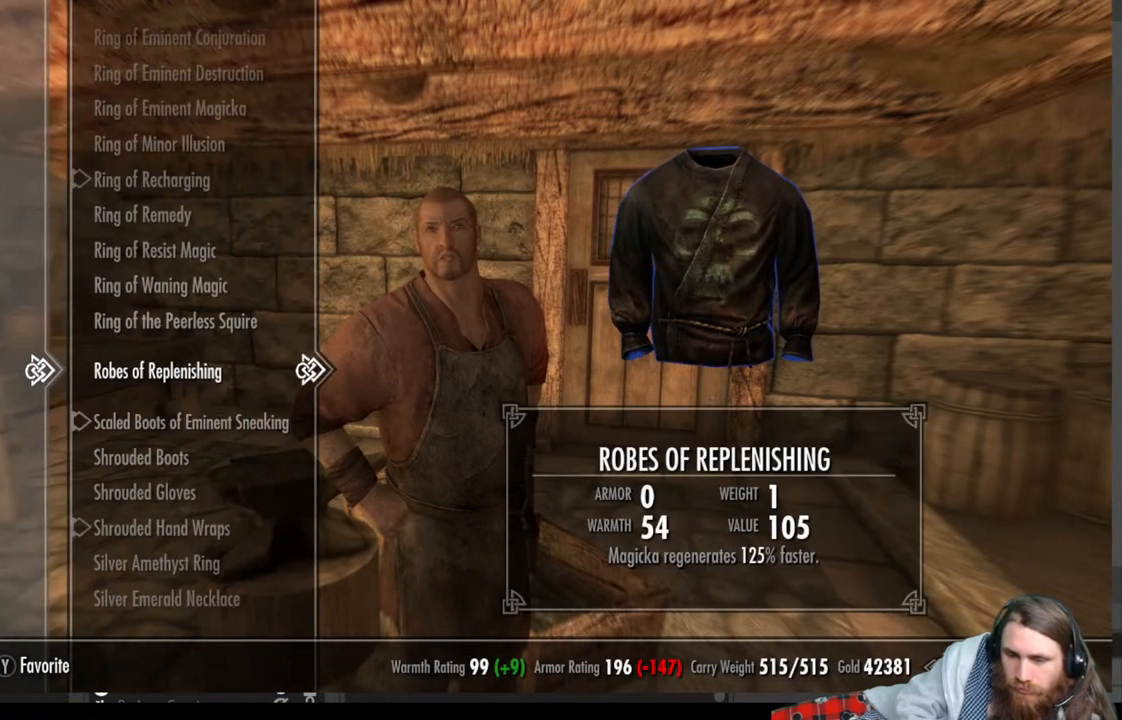
{"buttons": [], "left_stick": "center", "right_stick": "center", "events": []}
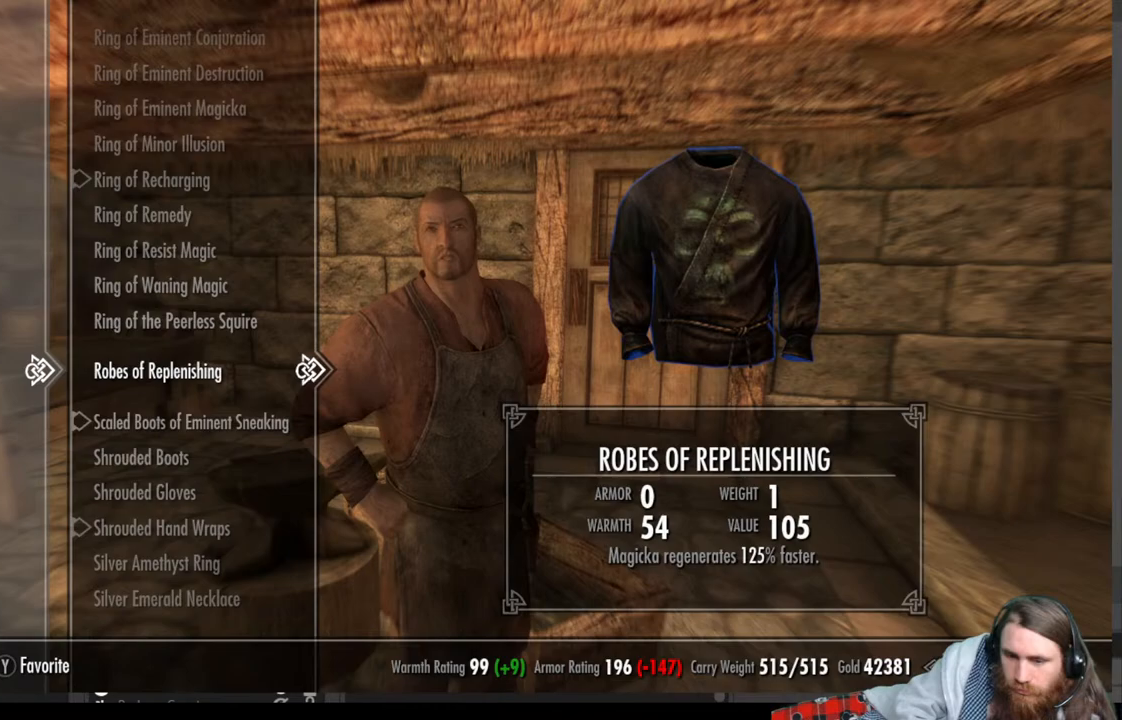
{"buttons": ["DPAD_DOWN"], "left_stick": "center", "right_stick": "center", "events": [[17, "DPAD_DOWN", "down"], [400, "left_stick", "down"], [467, "left_stick", "center"]]}
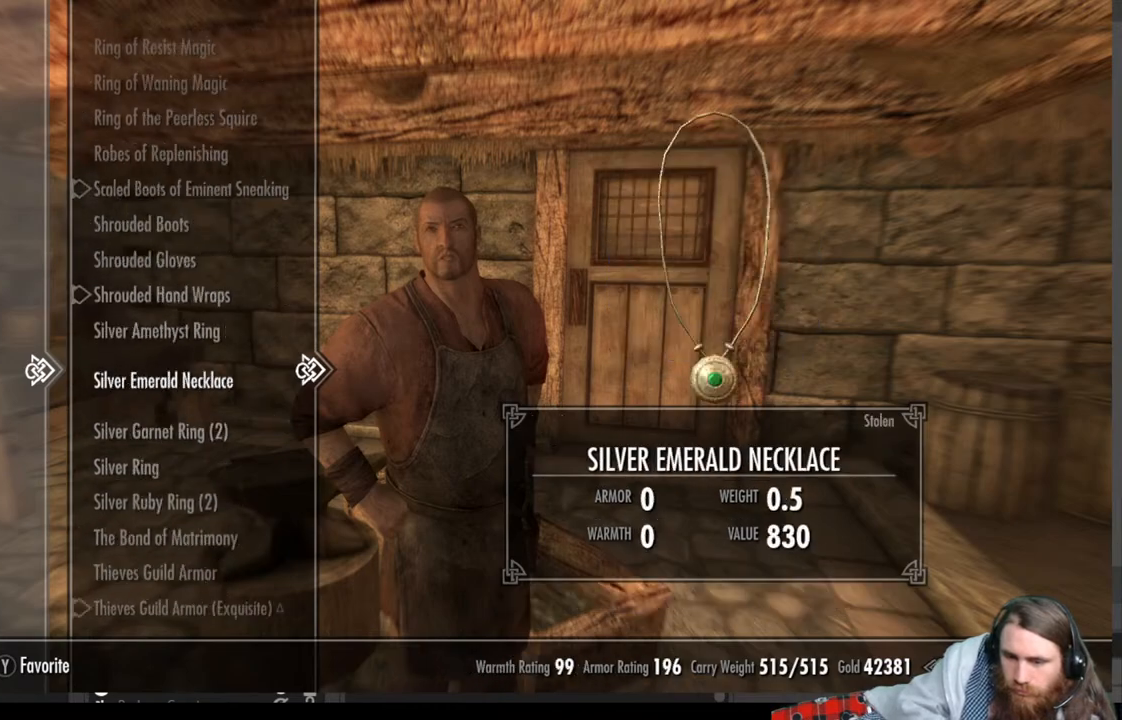
{"buttons": ["DPAD_DOWN"], "left_stick": "down", "right_stick": "center", "events": [[117, "left_stick", "down"], [233, "left_stick", "center"], [283, "left_stick", "down"], [400, "left_stick", "center"], [467, "left_stick", "down"]]}
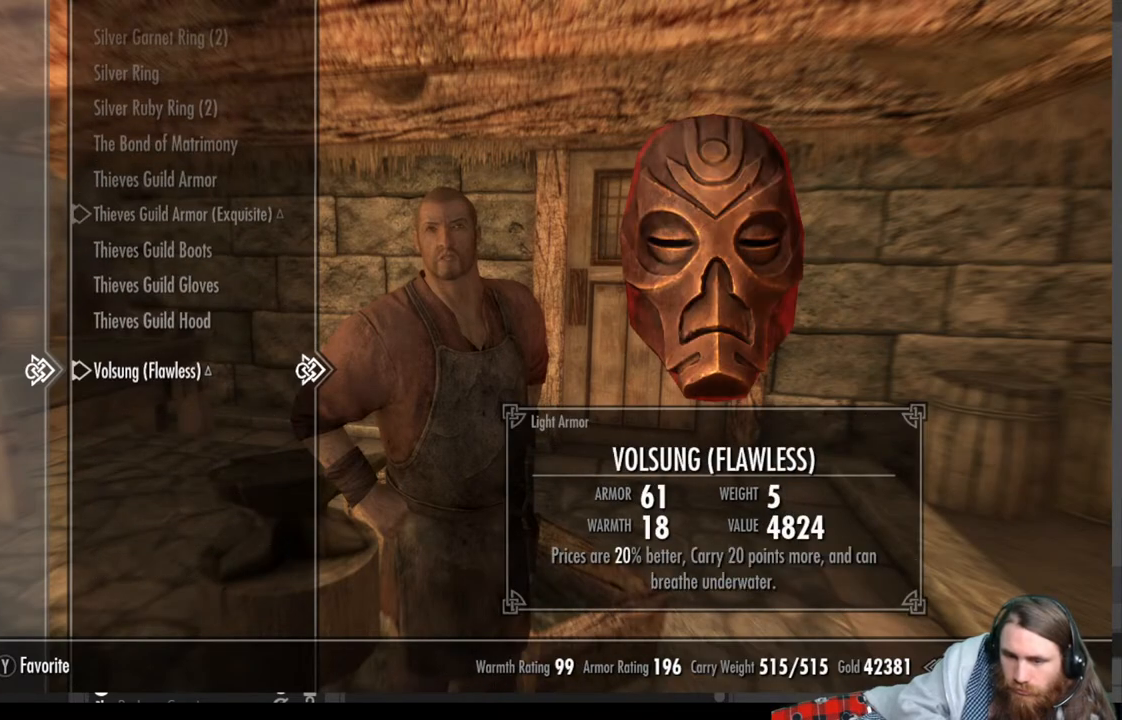
{"buttons": ["DPAD_UP"], "left_stick": "up", "right_stick": "center", "events": [[83, "DPAD_DOWN", "up"], [83, "left_stick", "center"], [350, "DPAD_UP", "down"], [483, "left_stick", "up"]]}
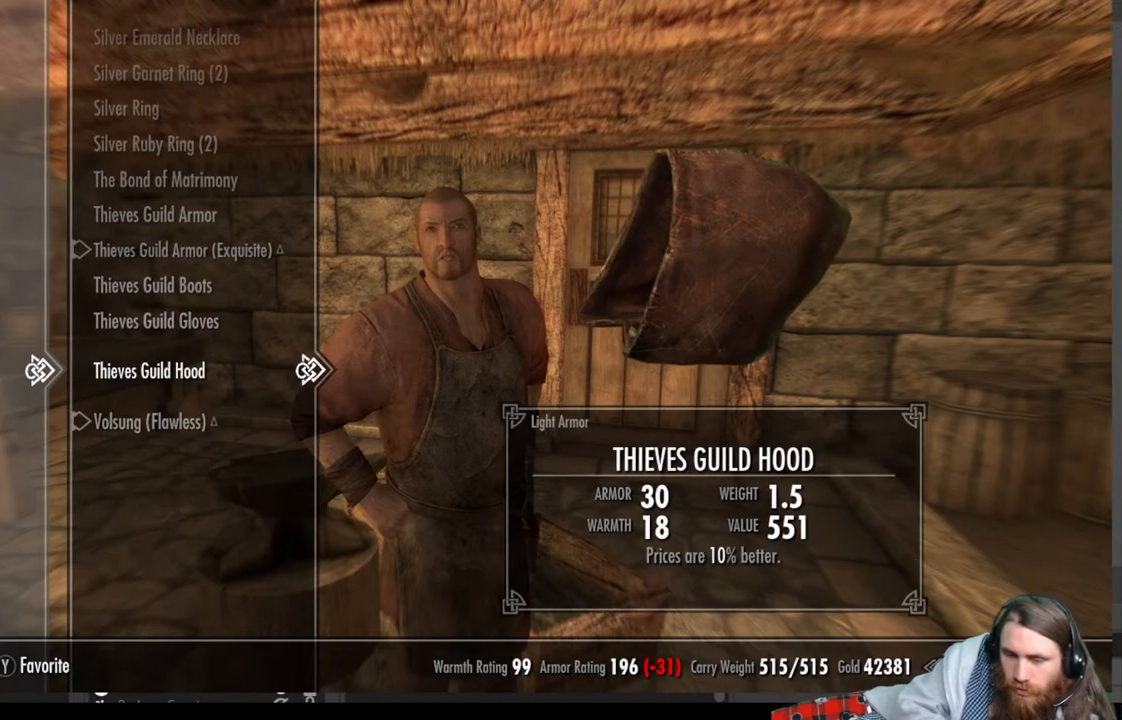
{"buttons": ["DPAD_UP"], "left_stick": "center", "right_stick": "center", "events": [[100, "left_stick", "center"], [183, "left_stick", "up"], [317, "left_stick", "center"], [400, "left_stick", "up"], [500, "left_stick", "center"]]}
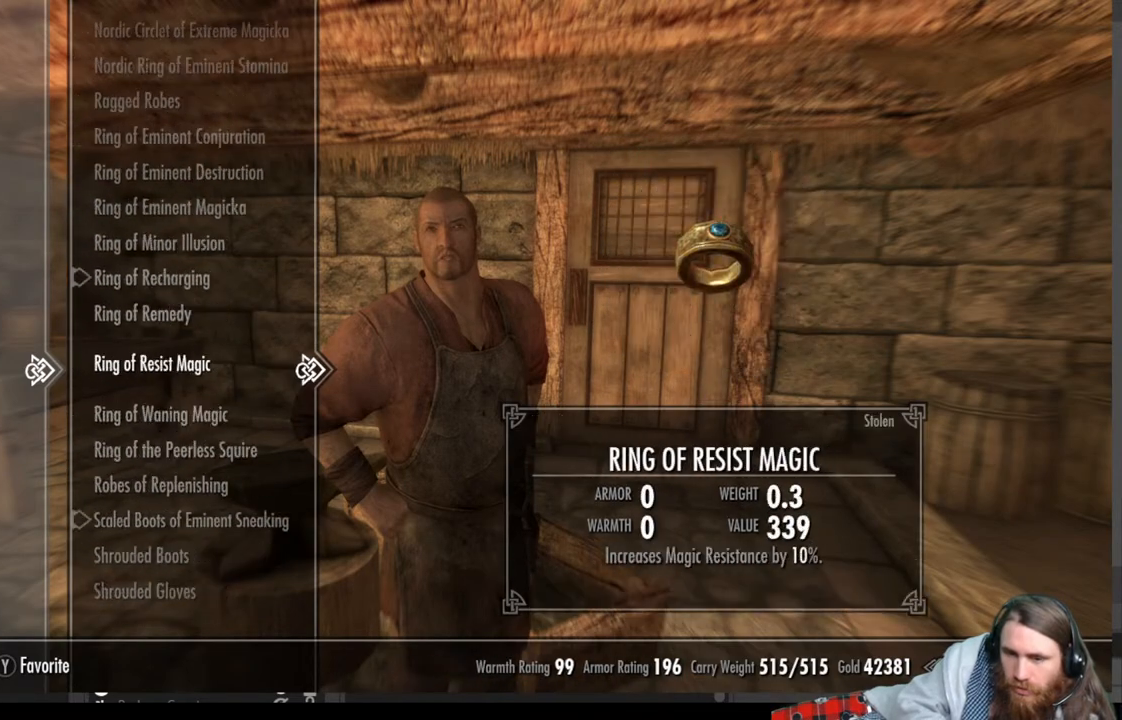
{"buttons": [], "left_stick": "center", "right_stick": "center", "events": [[83, "left_stick", "up"], [200, "left_stick", "center"], [217, "DPAD_UP", "up"]]}
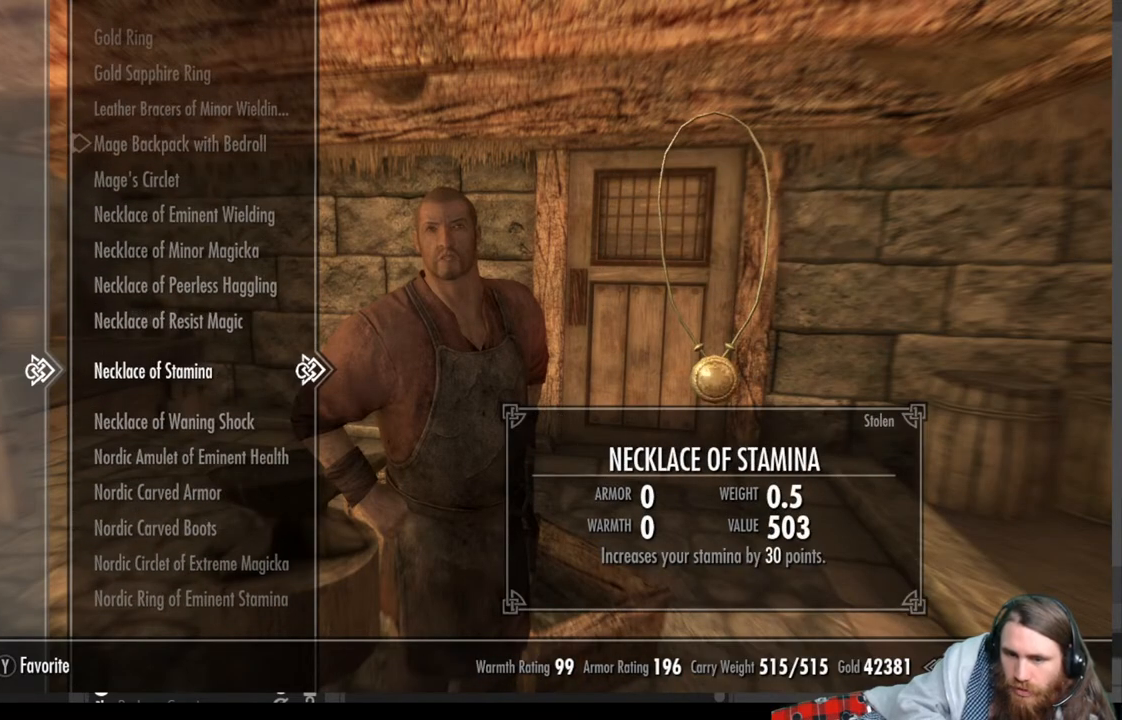
{"buttons": ["DPAD_UP"], "left_stick": "up", "right_stick": "center", "events": [[350, "DPAD_UP", "down"], [417, "left_stick", "up"]]}
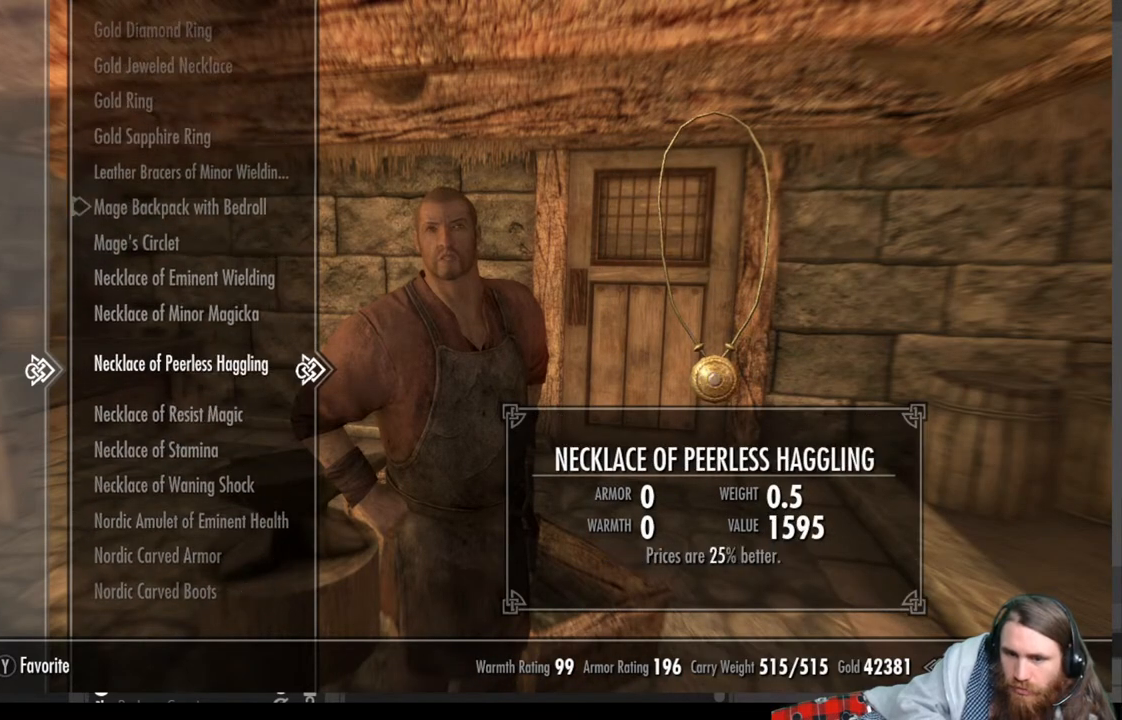
{"buttons": [], "left_stick": "center", "right_stick": "center", "events": [[33, "left_stick", "center"], [133, "left_stick", "up"], [250, "left_stick", "center"], [267, "DPAD_UP", "up"]]}
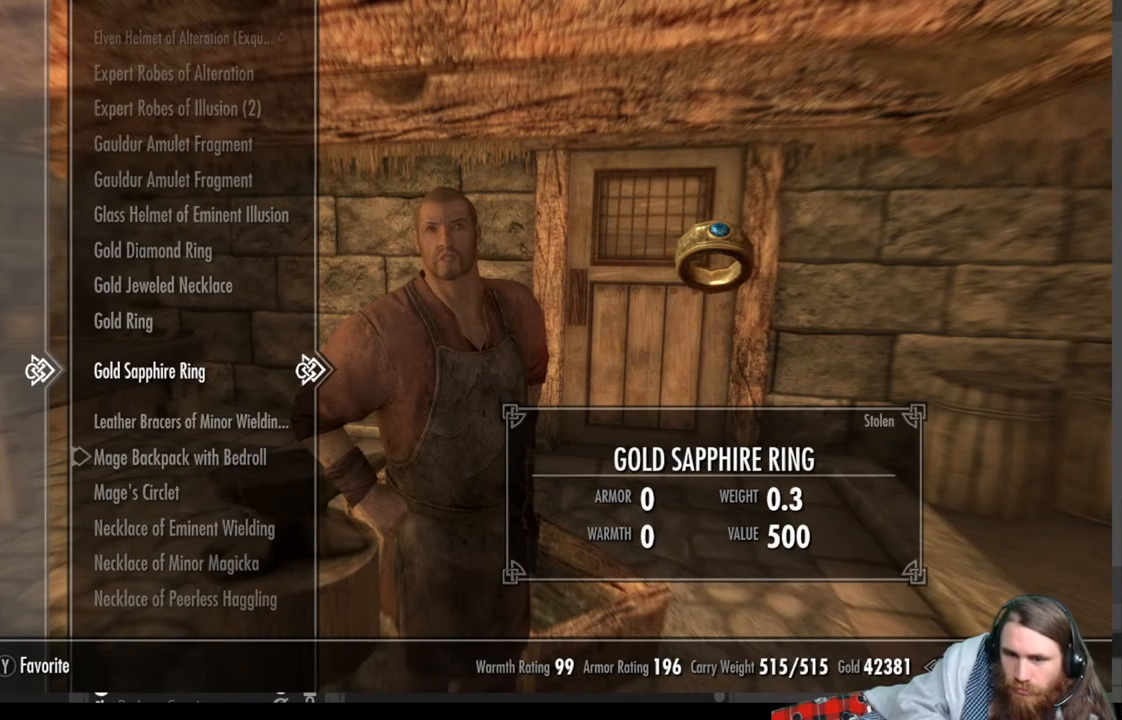
{"buttons": ["DPAD_UP"], "left_stick": "up", "right_stick": "center", "events": [[450, "left_stick", "up"], [467, "DPAD_UP", "down"]]}
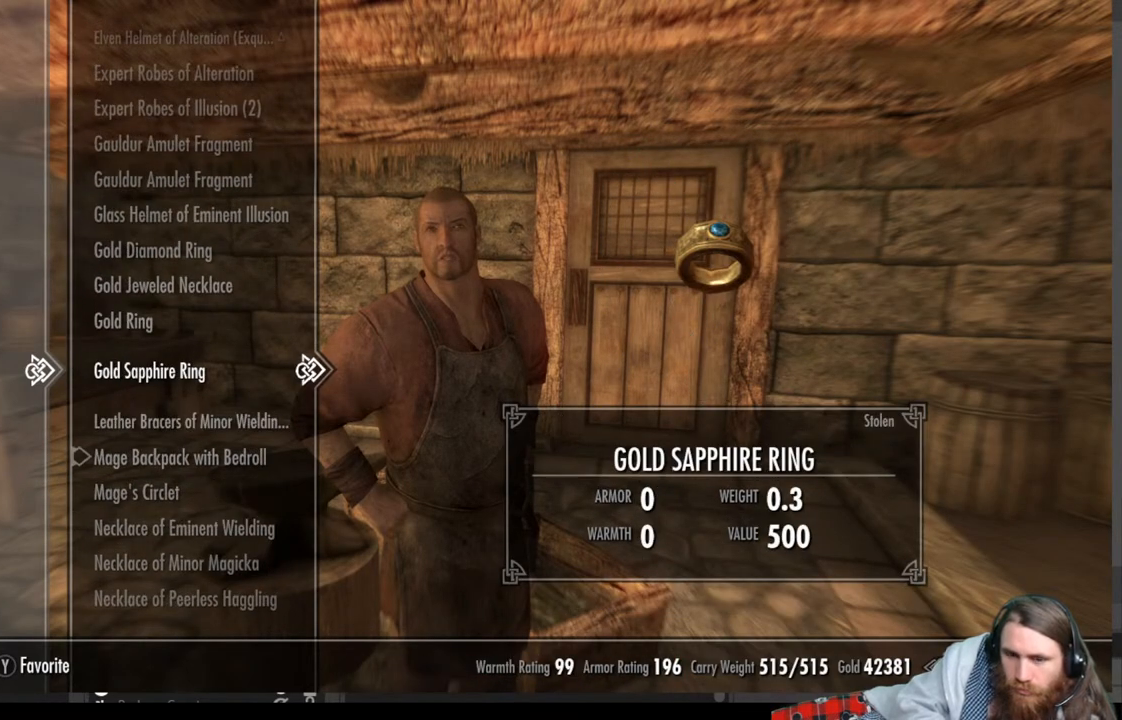
{"buttons": [], "left_stick": "center", "right_stick": "center", "events": [[83, "left_stick", "center"], [150, "left_stick", "up"], [250, "DPAD_UP", "up"], [283, "left_stick", "center"]]}
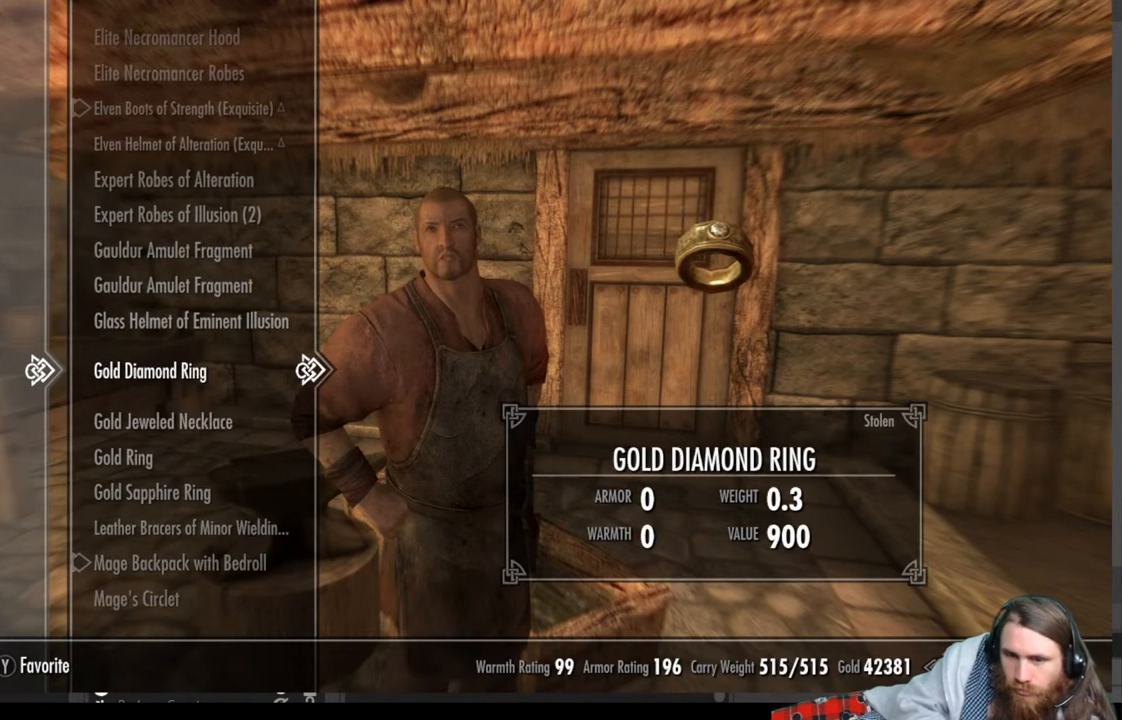
{"buttons": ["DPAD_DOWN"], "left_stick": "down", "right_stick": "center", "events": [[150, "DPAD_DOWN", "down"], [500, "left_stick", "down"]]}
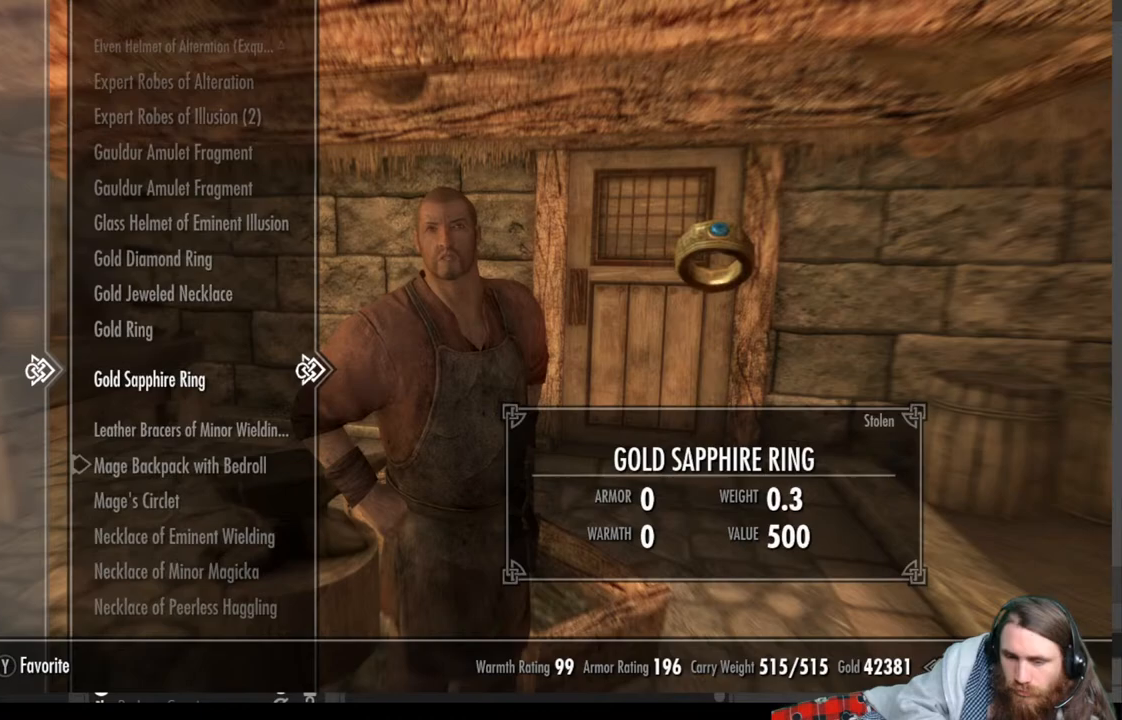
{"buttons": [], "left_stick": "center", "right_stick": "center", "events": [[283, "left_stick", "center"], [367, "DPAD_DOWN", "up"]]}
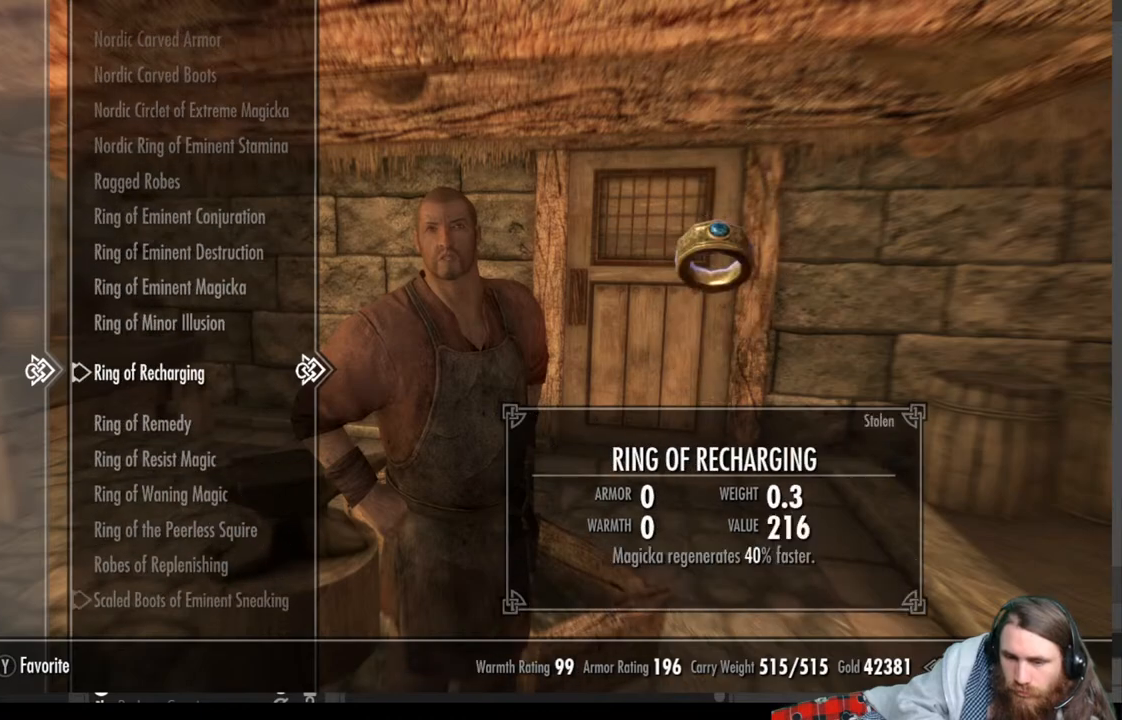
{"buttons": [], "left_stick": "center", "right_stick": "center", "events": [[150, "DPAD_UP", "down"], [467, "DPAD_UP", "up"]]}
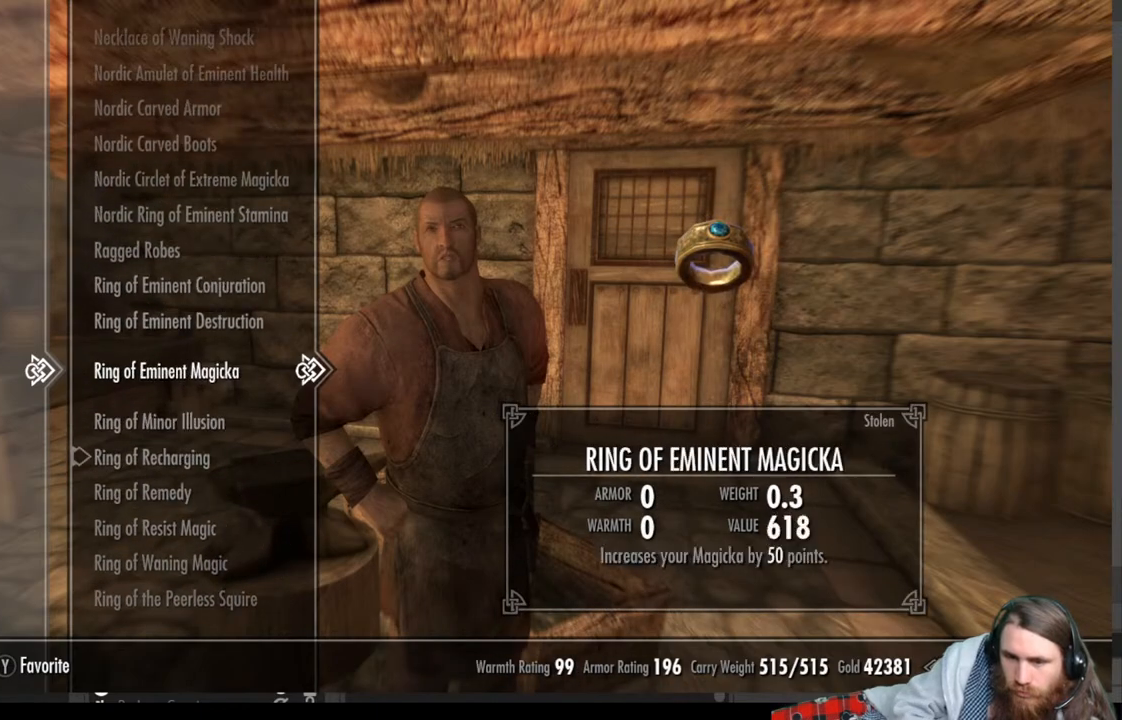
{"buttons": [], "left_stick": "center", "right_stick": "center", "events": [[150, "DPAD_UP", "down"], [217, "DPAD_UP", "up"]]}
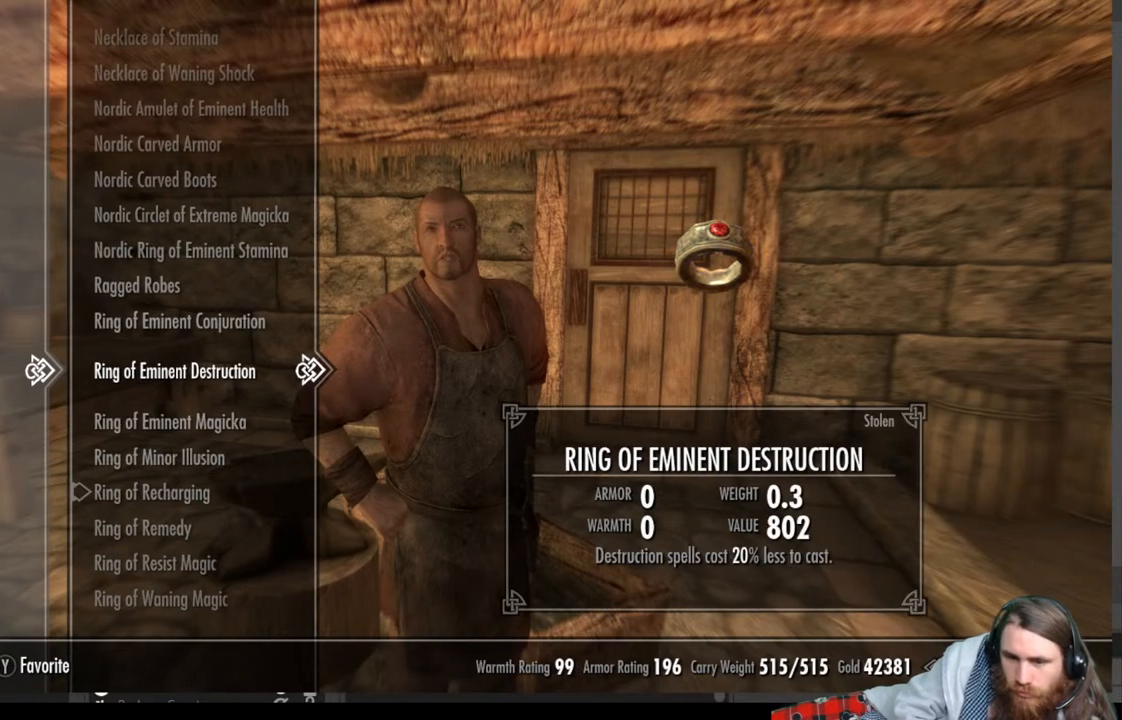
{"buttons": ["DPAD_UP"], "left_stick": "center", "right_stick": "center", "events": [[450, "DPAD_UP", "down"]]}
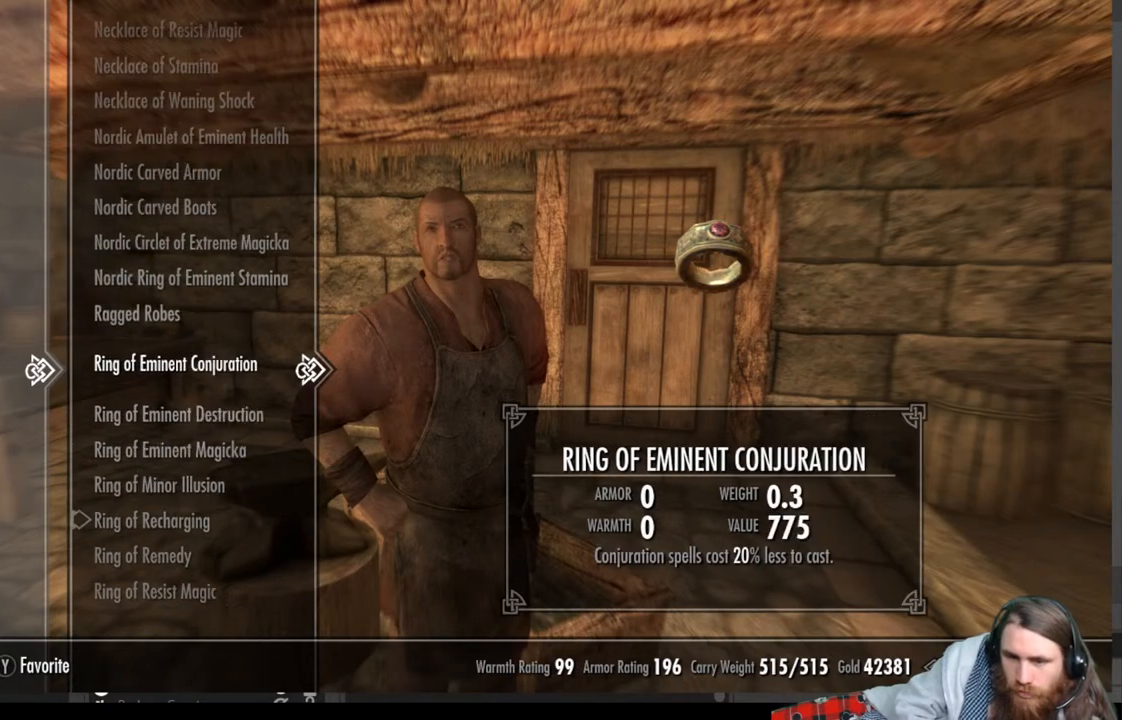
{"buttons": ["DPAD_UP"], "left_stick": "center", "right_stick": "center", "events": []}